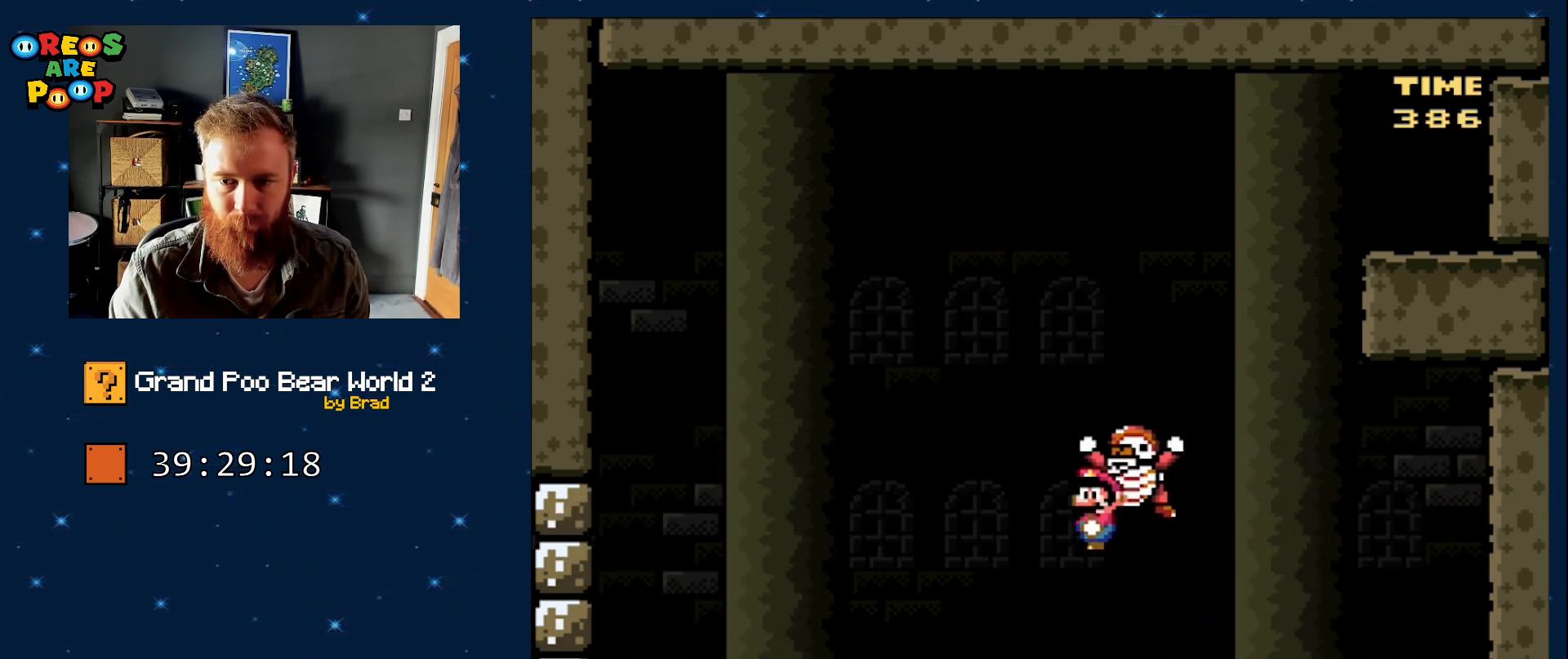
Gameplay with a controller (Nintendo layout); each line is a JSON object with the inputs held at the frame after it (dt_ms = milliseconds from this image to that frame). "events" lists button and stick changes between this image and that frame as [ms after this image, input, new state], when the widget could be followed in between. Not read: L1 L3 R1 R3.
{"dt_ms": 500, "buttons": ["DPAD_LEFT"], "events": [[133, "Y", "up"], [167, "DPAD_LEFT", "up"], [233, "DPAD_LEFT", "down"]]}
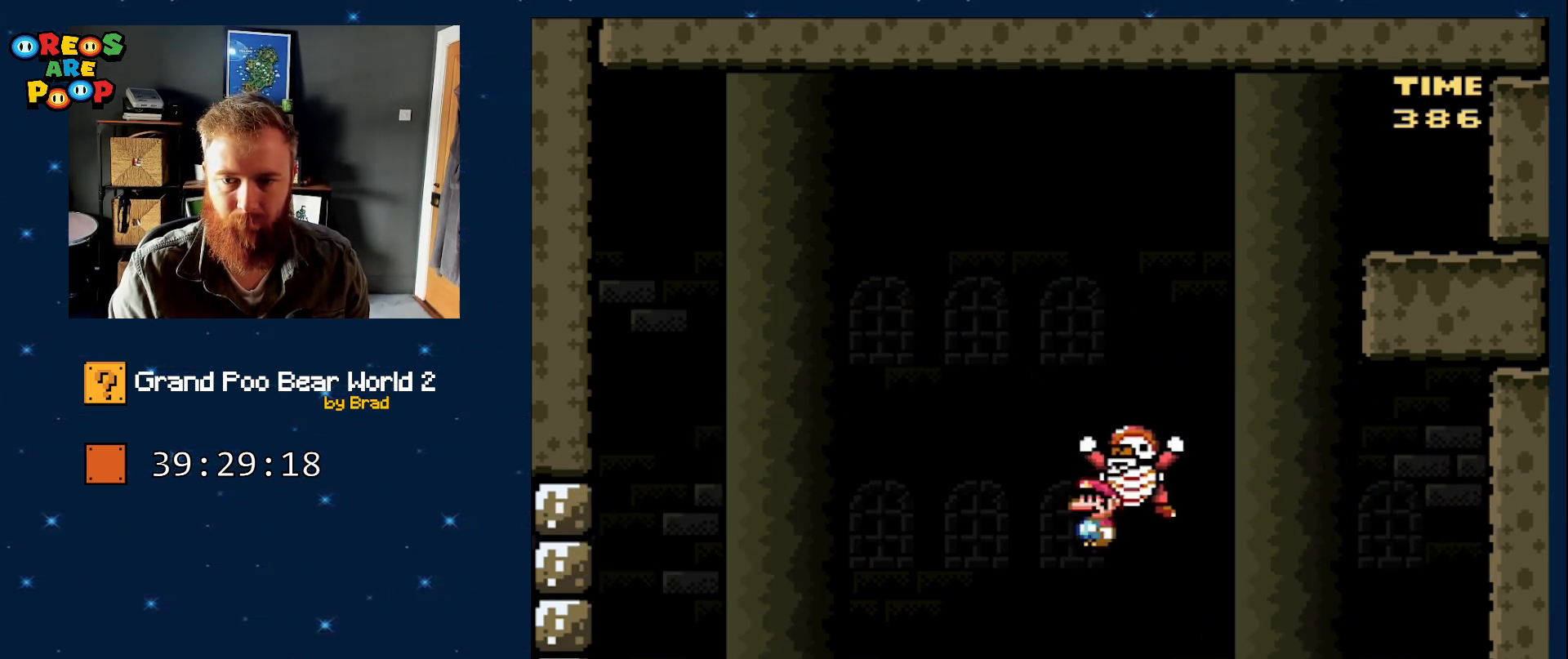
{"dt_ms": 500, "buttons": ["DPAD_LEFT"], "events": []}
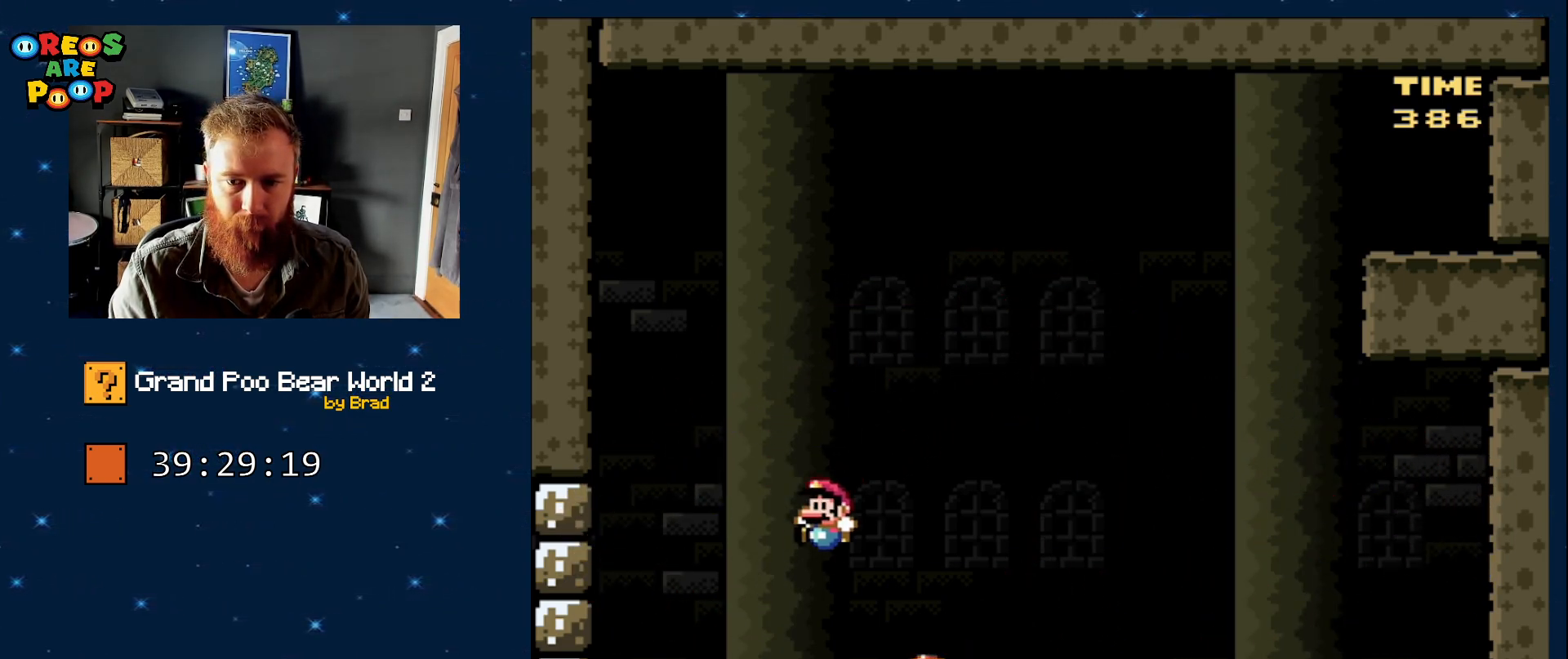
{"dt_ms": 500, "buttons": ["B", "Y", "DPAD_RIGHT"], "events": [[167, "B", "down"], [167, "Y", "down"], [217, "DPAD_LEFT", "up"], [217, "DPAD_RIGHT", "down"], [300, "B", "up"], [333, "Y", "up"], [350, "Y", "down"], [417, "B", "down"]]}
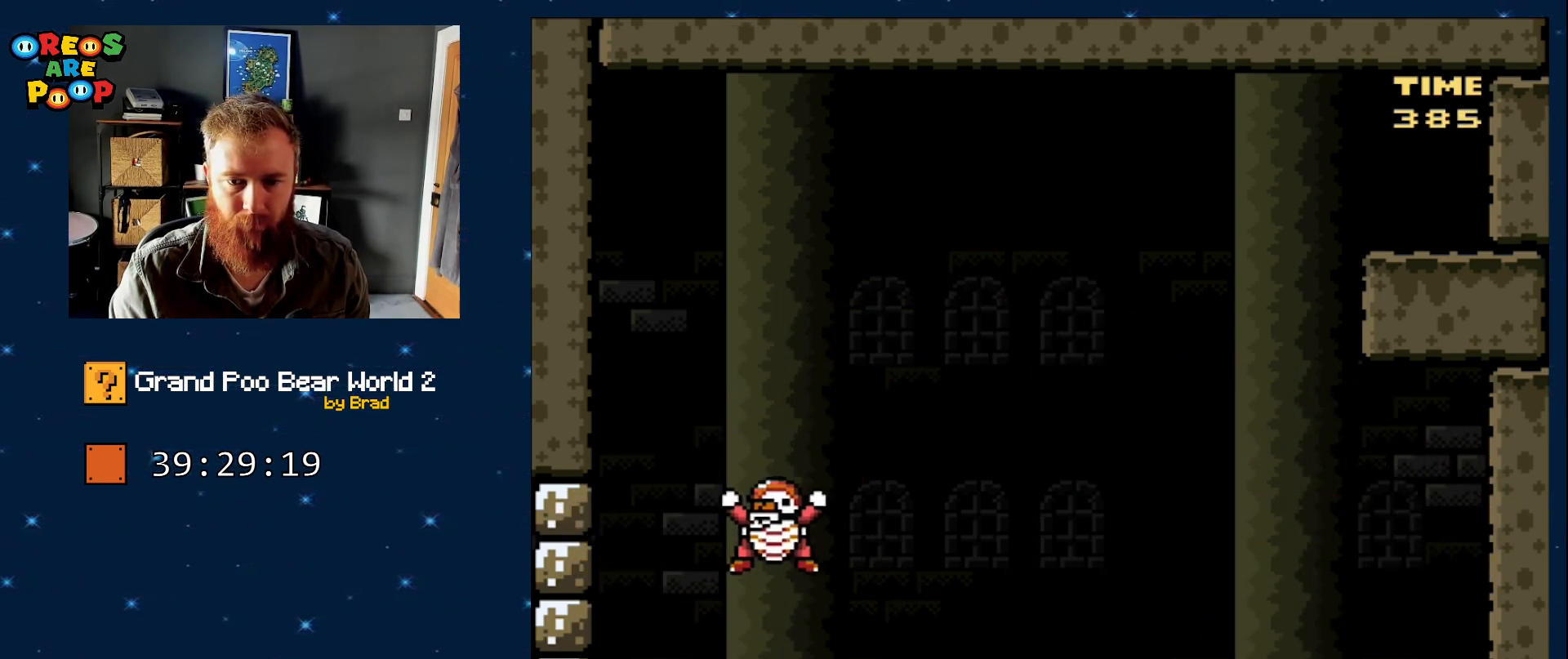
{"dt_ms": 500, "buttons": ["B", "Y", "DPAD_LEFT"], "events": [[67, "B", "up"], [67, "DPAD_RIGHT", "up"], [117, "DPAD_LEFT", "down"], [467, "B", "down"]]}
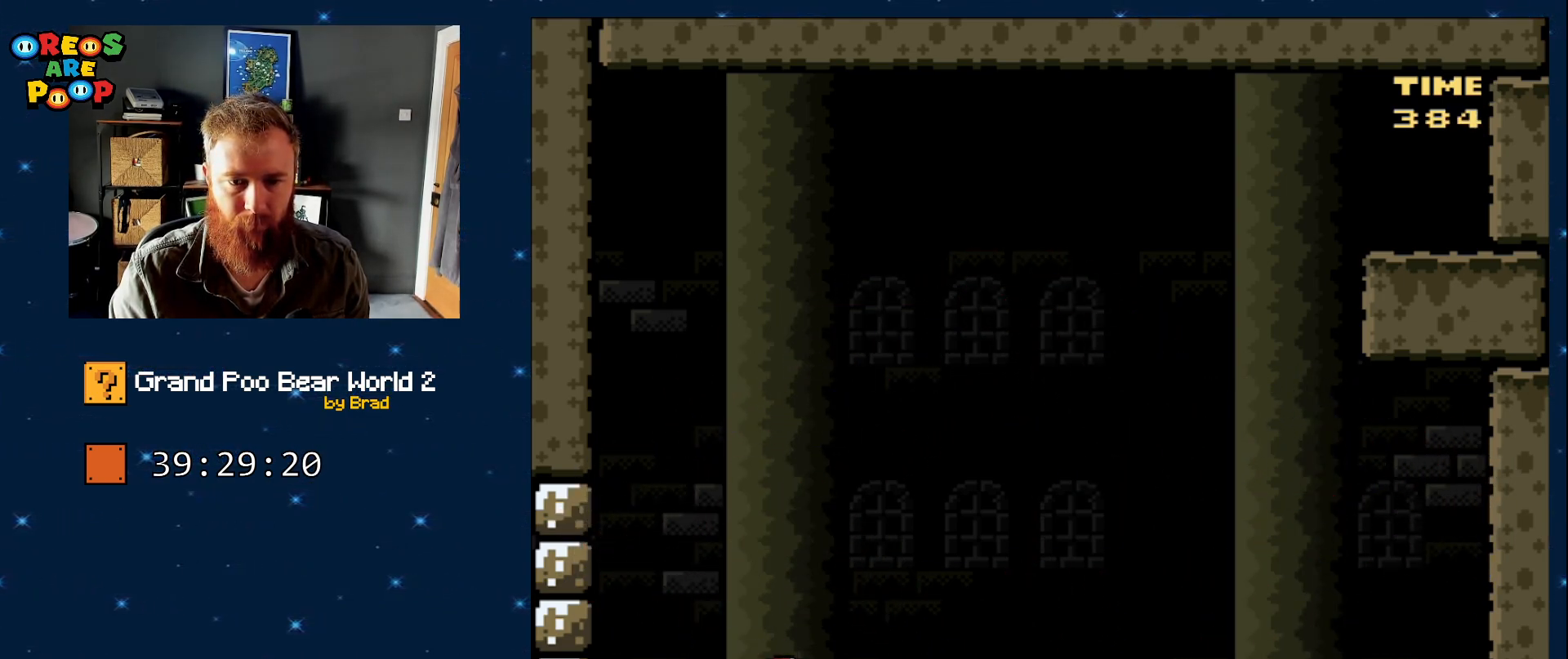
{"dt_ms": 500, "buttons": ["Y", "DPAD_RIGHT"], "events": [[17, "DPAD_LEFT", "up"], [33, "DPAD_RIGHT", "down"], [133, "B", "up"], [300, "DPAD_LEFT", "down"], [300, "DPAD_RIGHT", "up"], [417, "DPAD_LEFT", "up"], [467, "DPAD_RIGHT", "down"]]}
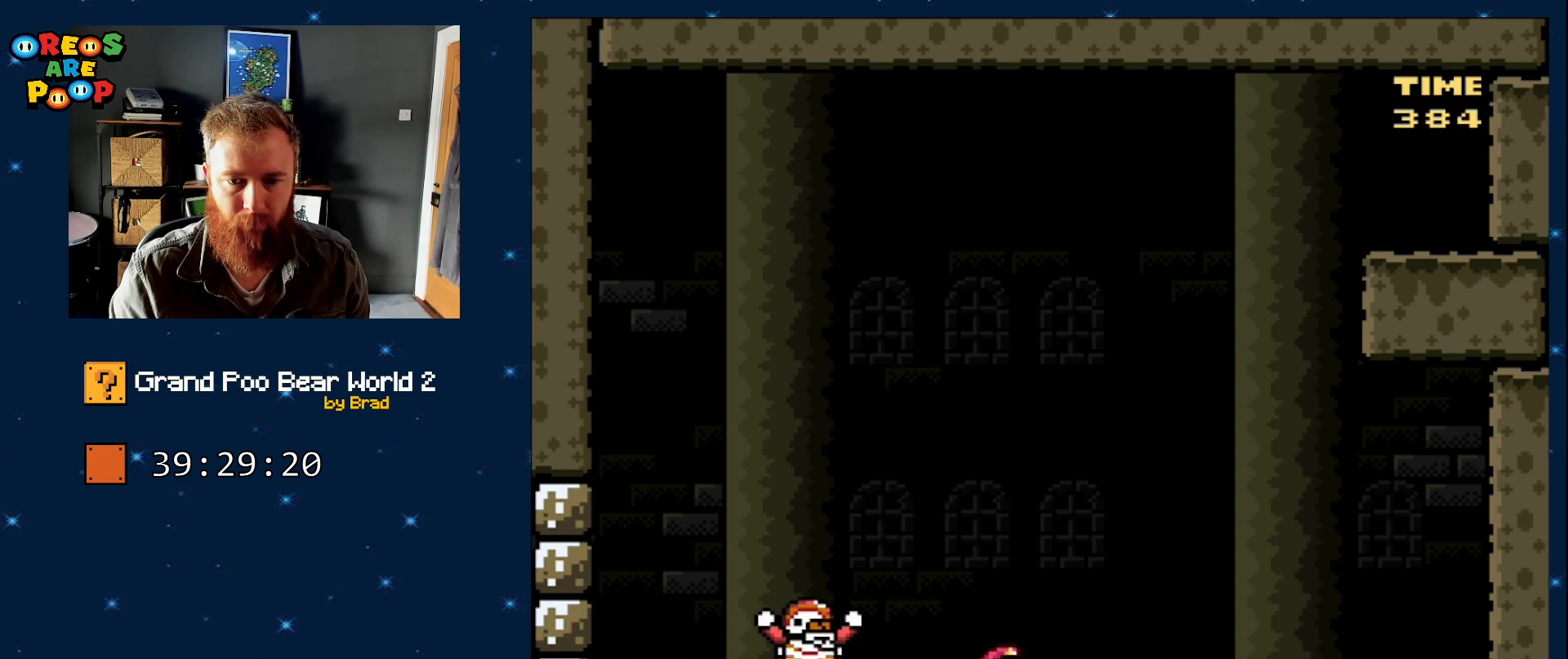
{"dt_ms": 500, "buttons": ["B", "Y", "DPAD_RIGHT"], "events": [[17, "B", "down"], [117, "DPAD_RIGHT", "up"], [167, "B", "up"], [217, "DPAD_LEFT", "down"], [267, "B", "down"], [300, "DPAD_LEFT", "up"], [333, "DPAD_RIGHT", "down"]]}
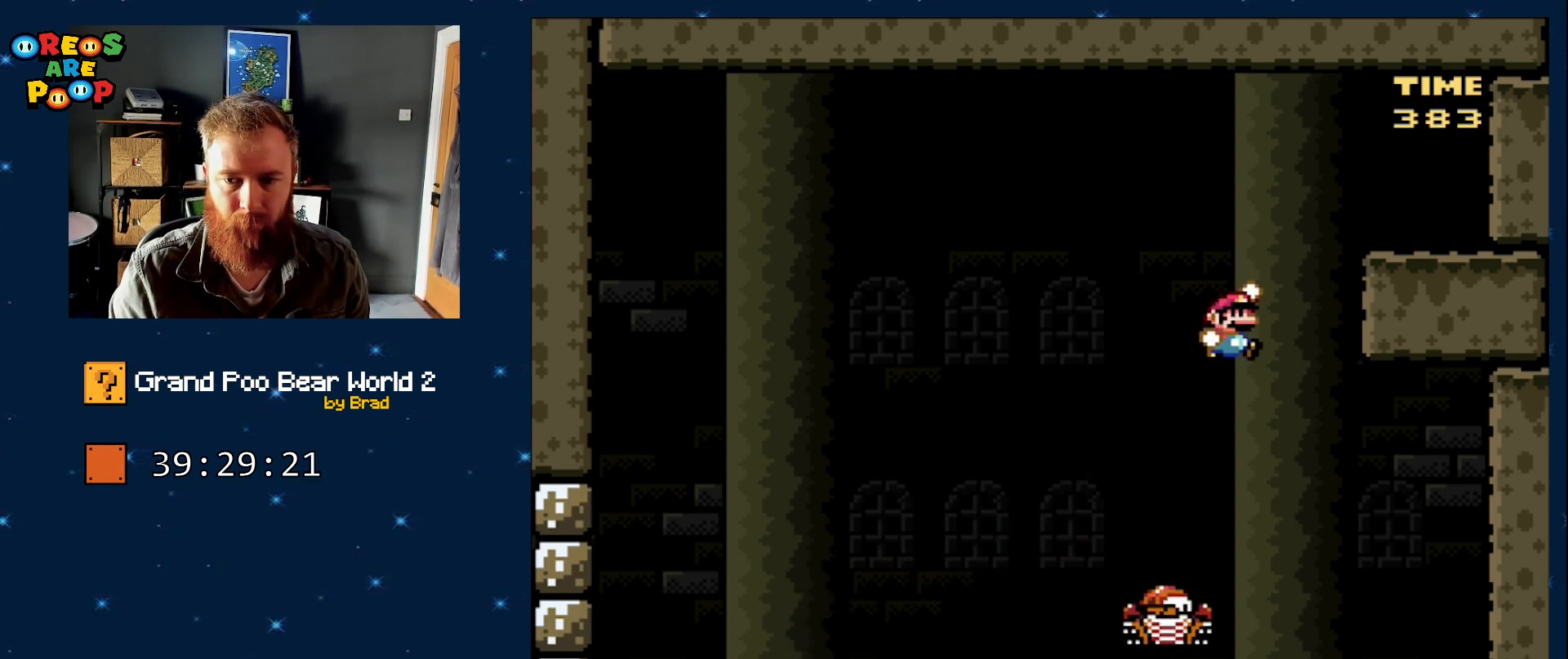
{"dt_ms": 1000, "buttons": ["B", "Y", "DPAD_RIGHT"], "events": [[67, "B", "up"], [167, "DPAD_RIGHT", "up"], [267, "DPAD_LEFT", "down"], [350, "B", "down"], [567, "DPAD_LEFT", "up"], [617, "DPAD_RIGHT", "down"]]}
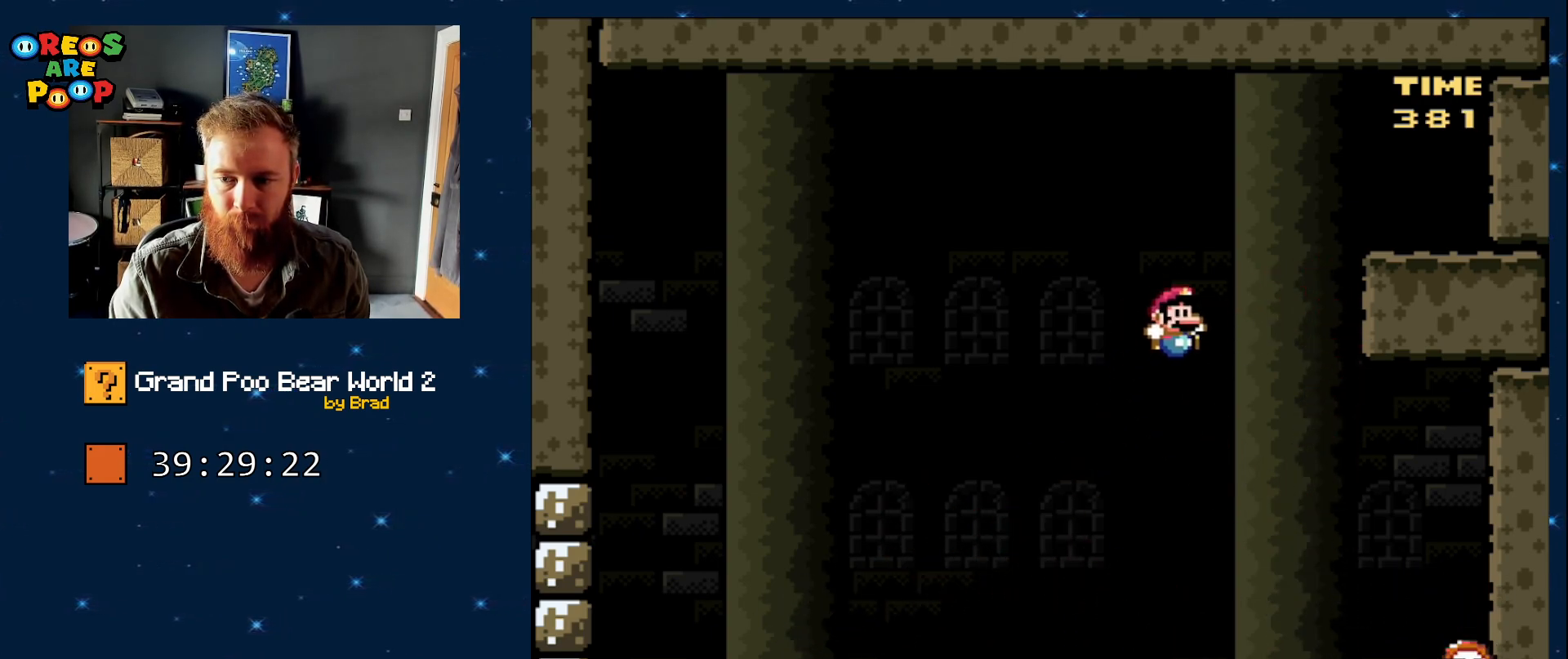
{"dt_ms": 500, "buttons": ["Y", "DPAD_LEFT"], "events": [[33, "B", "up"], [133, "B", "down"], [400, "DPAD_RIGHT", "up"], [433, "DPAD_LEFT", "down"], [450, "B", "up"]]}
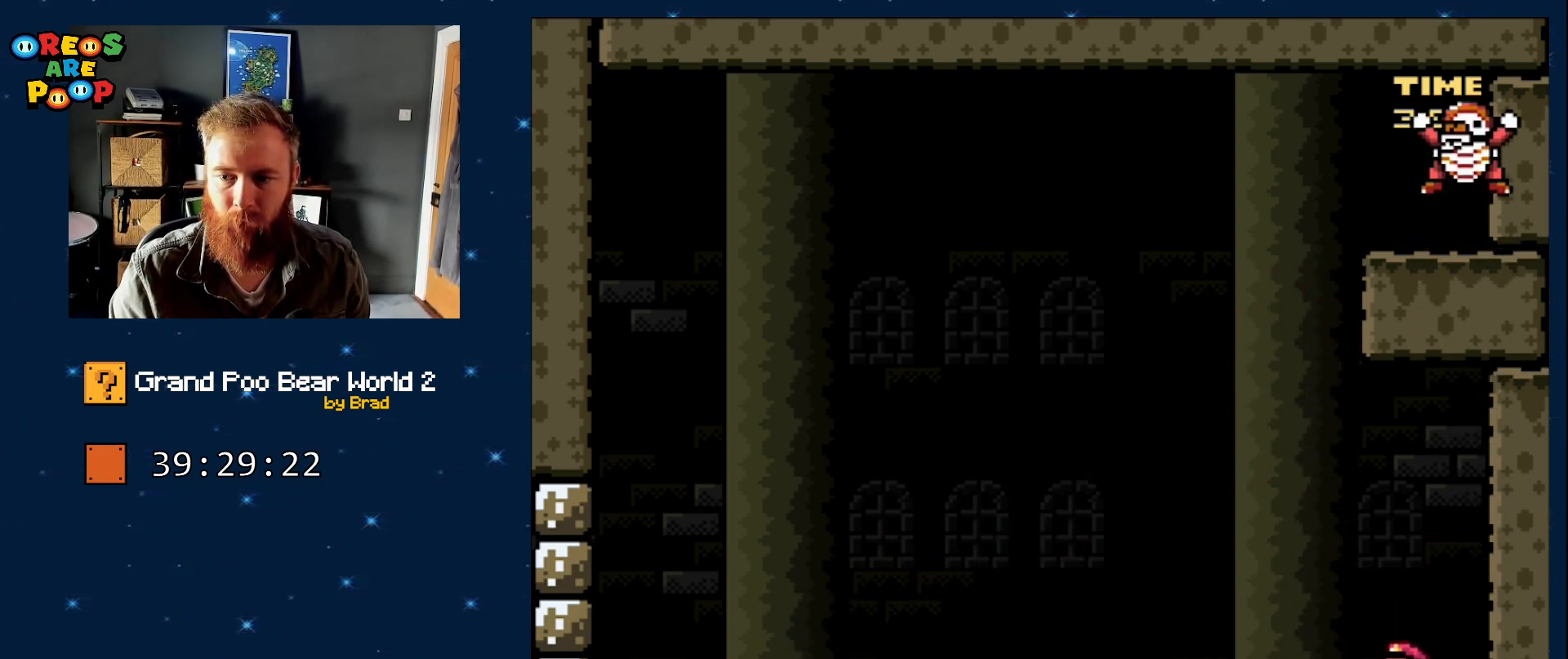
{"dt_ms": 500, "buttons": ["Y", "DPAD_LEFT"], "events": []}
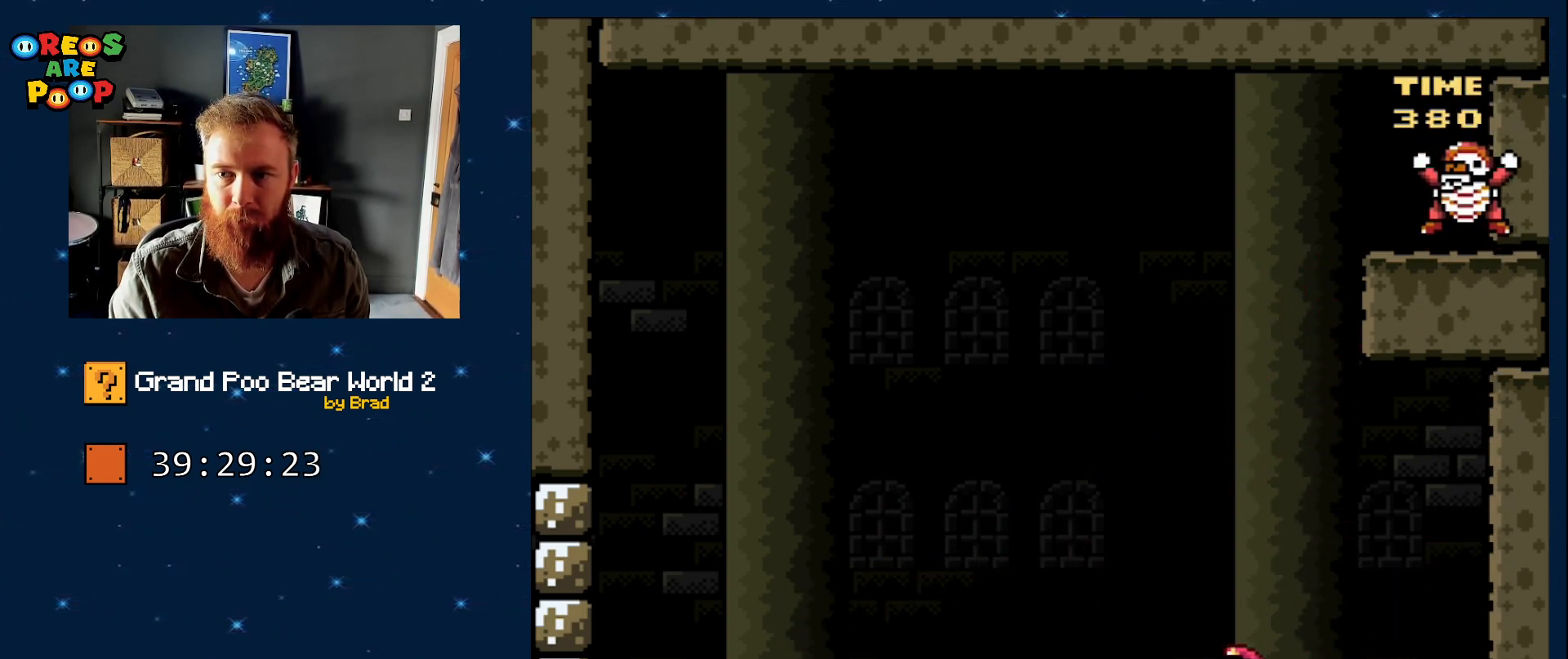
{"dt_ms": 500, "buttons": ["Y", "DPAD_LEFT"], "events": []}
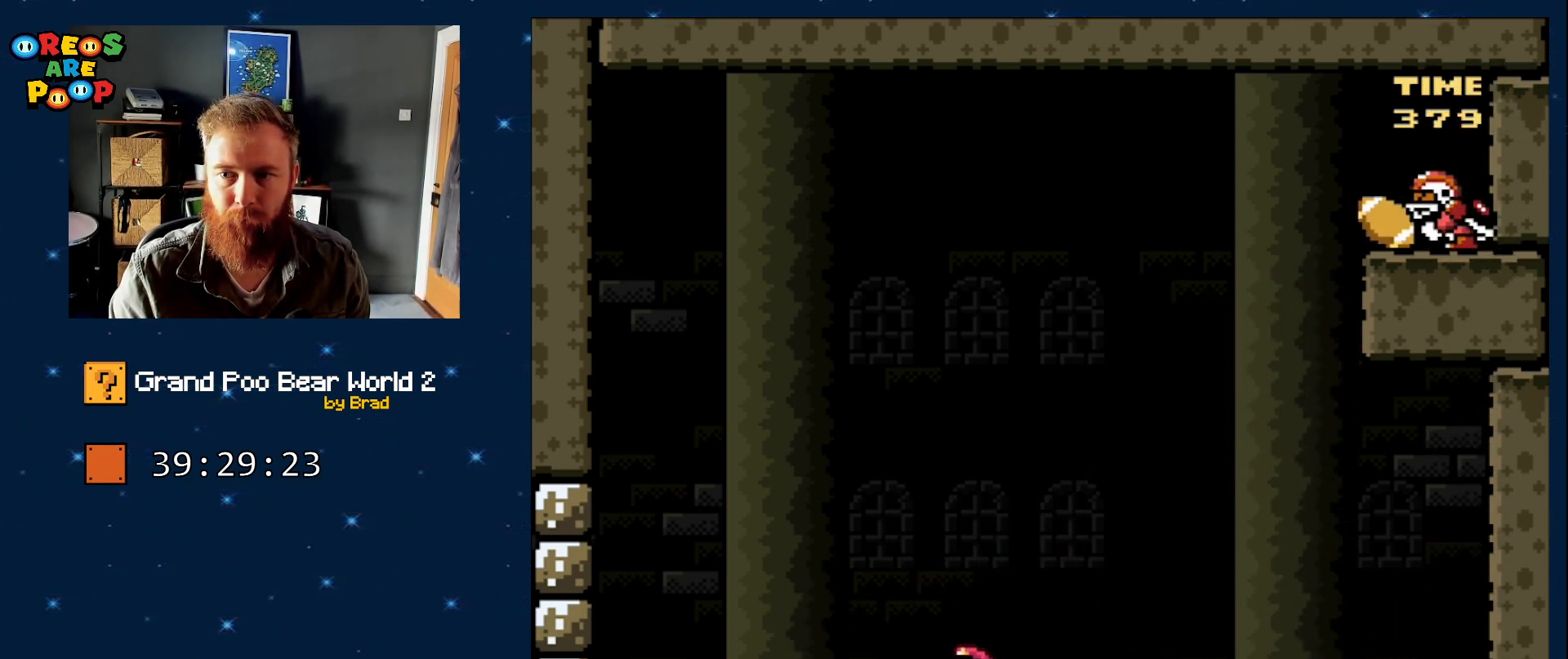
{"dt_ms": 500, "buttons": ["Y", "DPAD_LEFT"], "events": []}
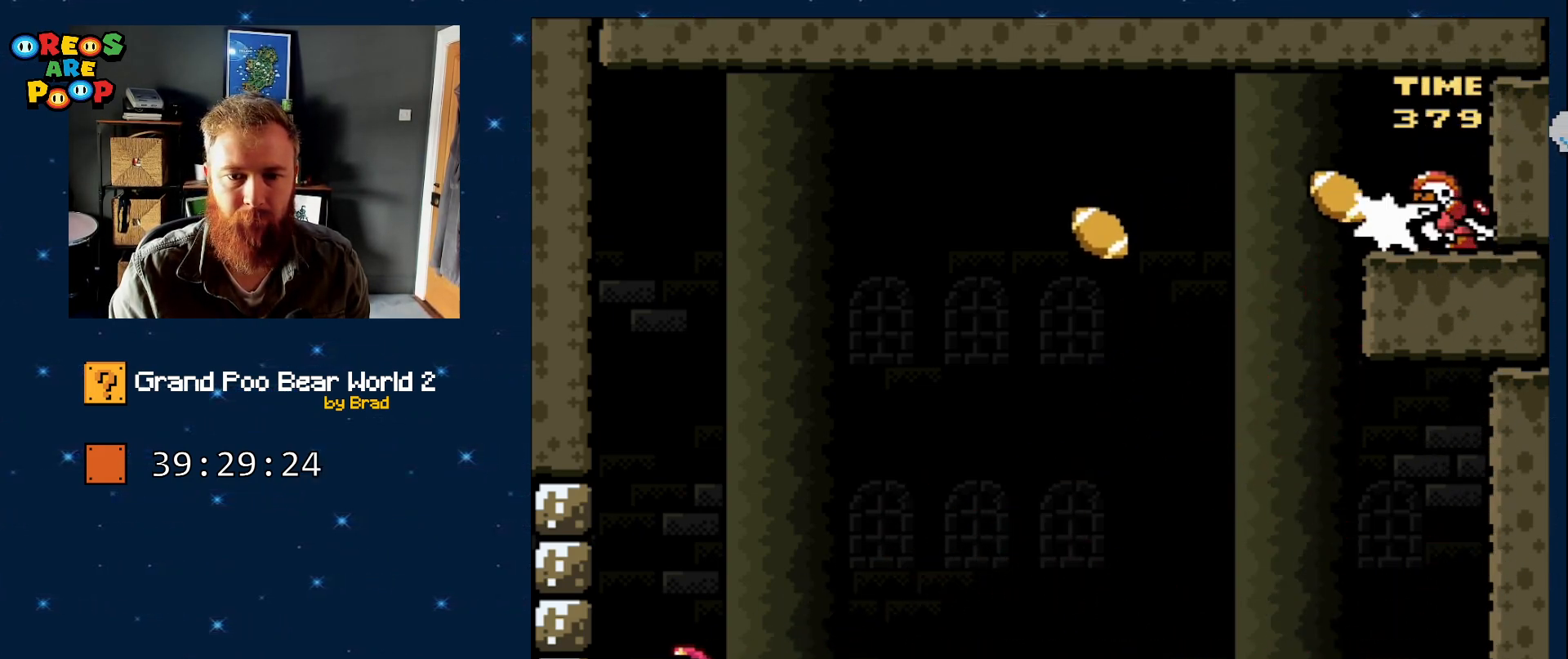
{"dt_ms": 1000, "buttons": ["Y"], "events": [[267, "B", "down"], [317, "DPAD_LEFT", "up"], [517, "B", "up"]]}
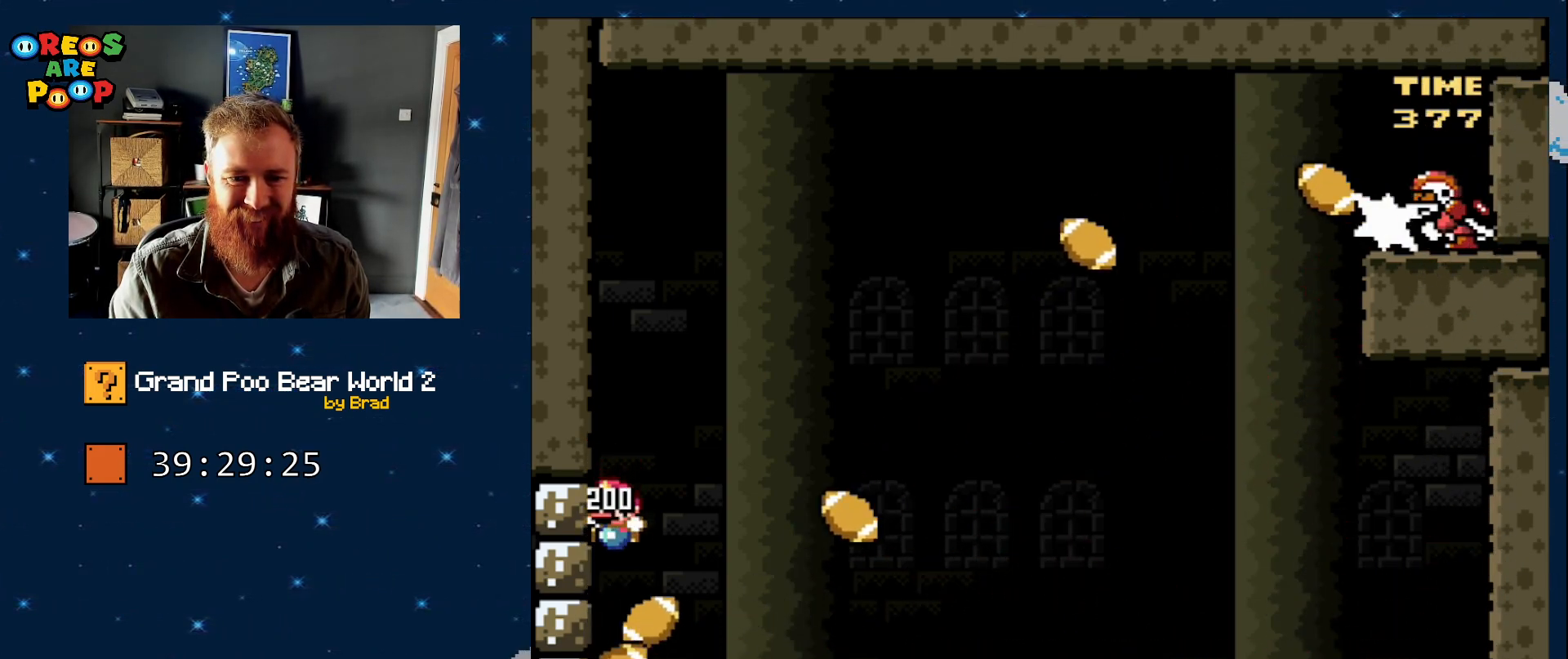
{"dt_ms": 500, "buttons": ["Y"], "events": []}
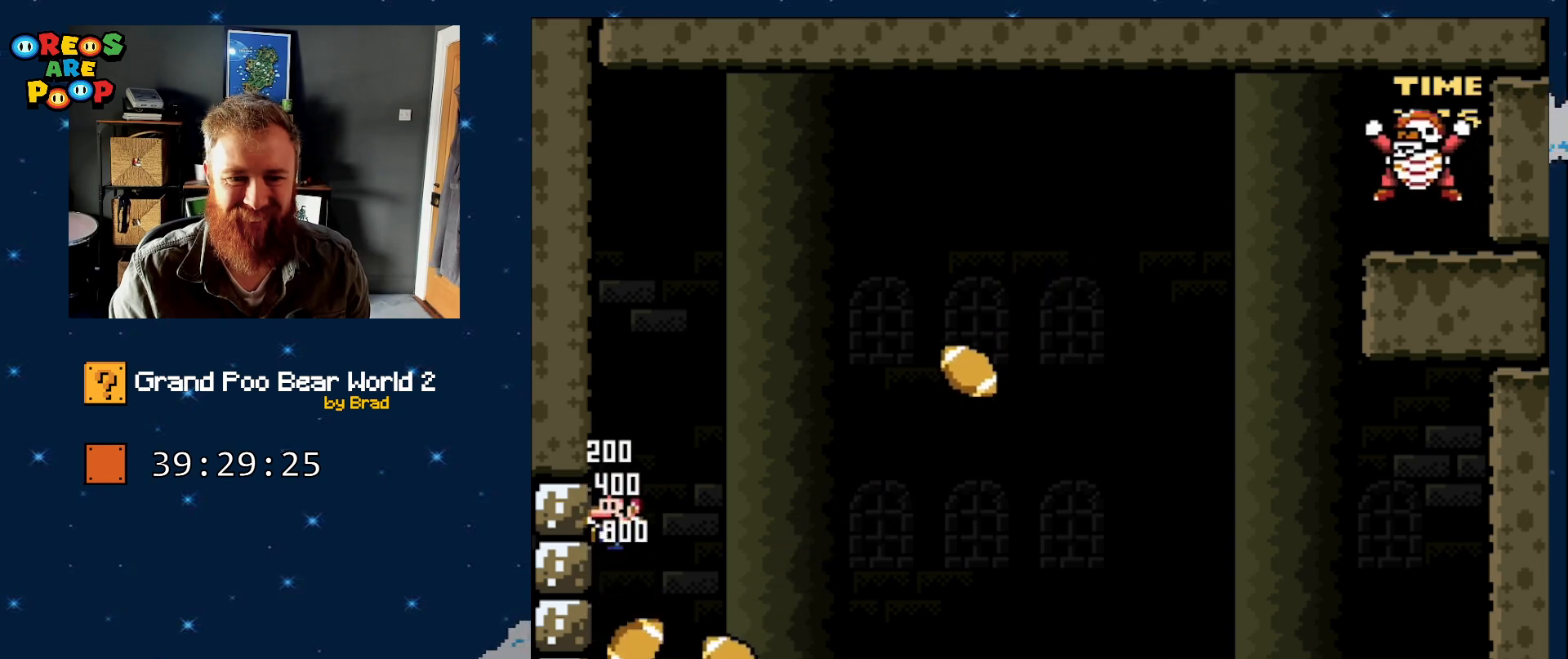
{"dt_ms": 500, "buttons": ["B", "Y"], "events": [[283, "B", "down"]]}
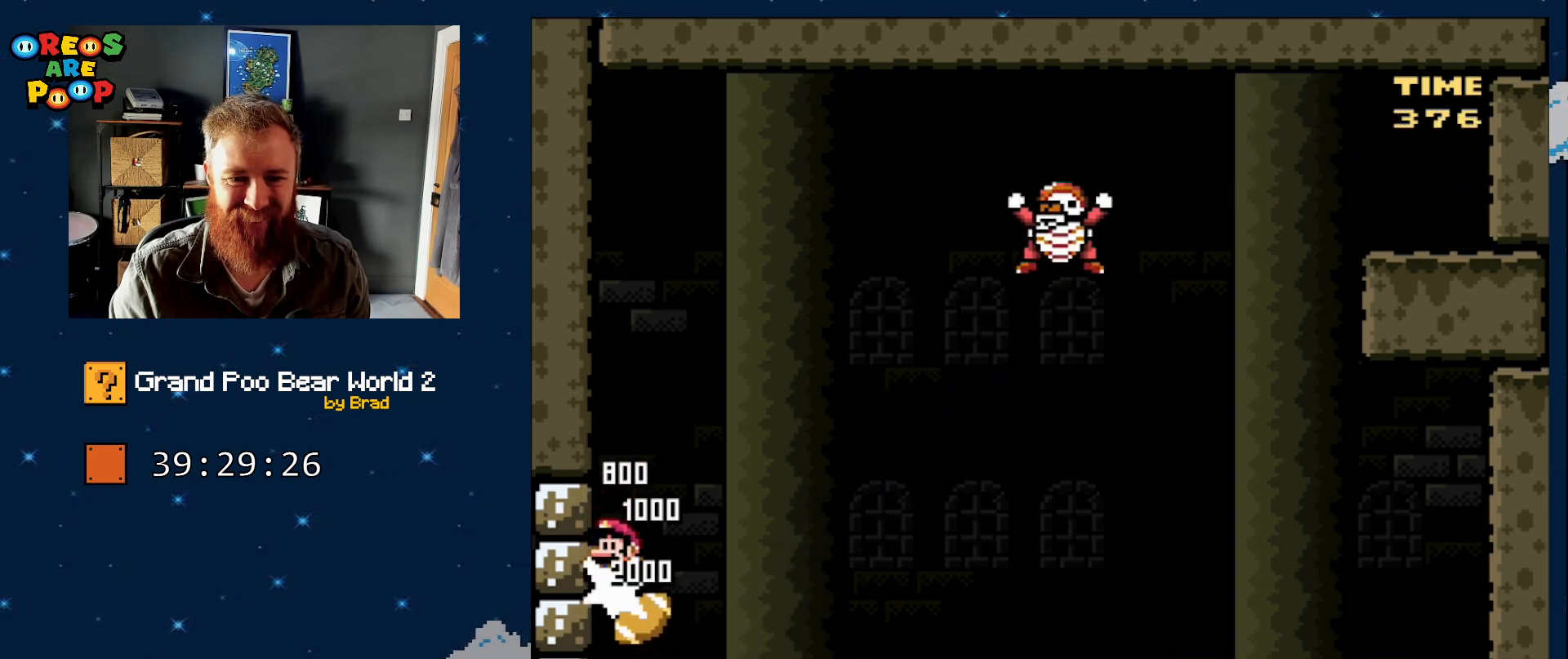
{"dt_ms": 500, "buttons": ["Y", "DPAD_LEFT"], "events": [[217, "DPAD_RIGHT", "down"], [267, "B", "up"], [400, "DPAD_RIGHT", "up"], [483, "DPAD_LEFT", "down"]]}
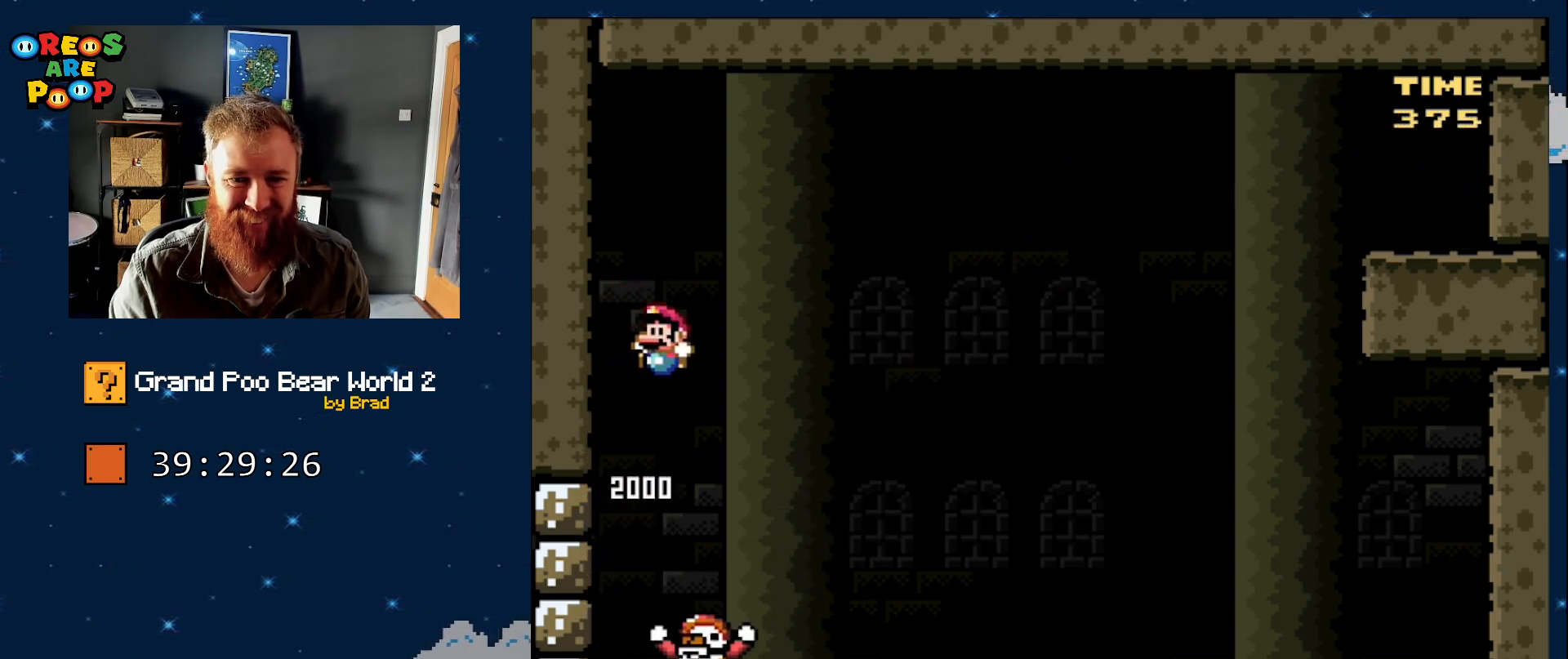
{"dt_ms": 500, "buttons": ["B", "Y", "DPAD_RIGHT"], "events": [[33, "B", "down"], [267, "DPAD_LEFT", "up"], [267, "DPAD_RIGHT", "down"]]}
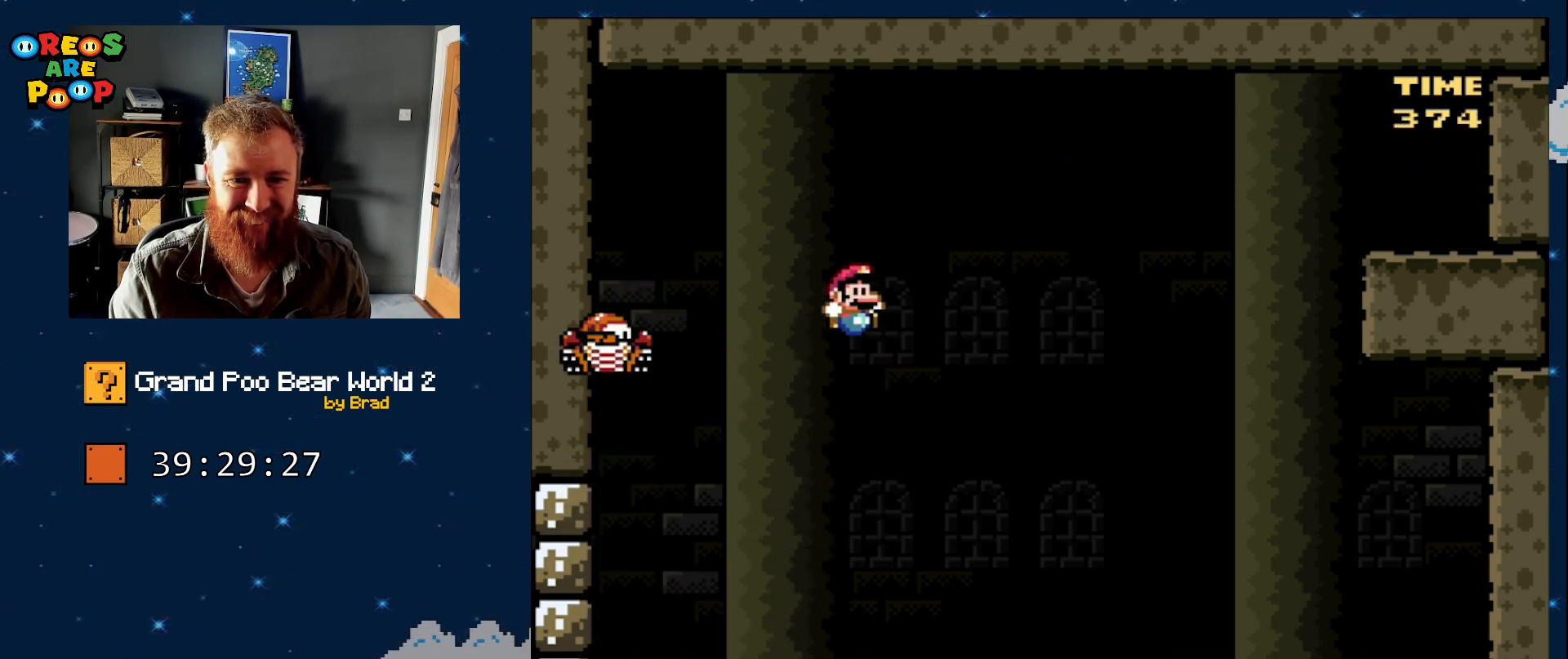
{"dt_ms": 500, "buttons": ["Y", "DPAD_RIGHT"], "events": [[17, "B", "up"], [17, "DPAD_RIGHT", "up"], [50, "DPAD_LEFT", "down"], [167, "B", "down"], [233, "DPAD_LEFT", "up"], [267, "B", "up"], [267, "DPAD_RIGHT", "down"]]}
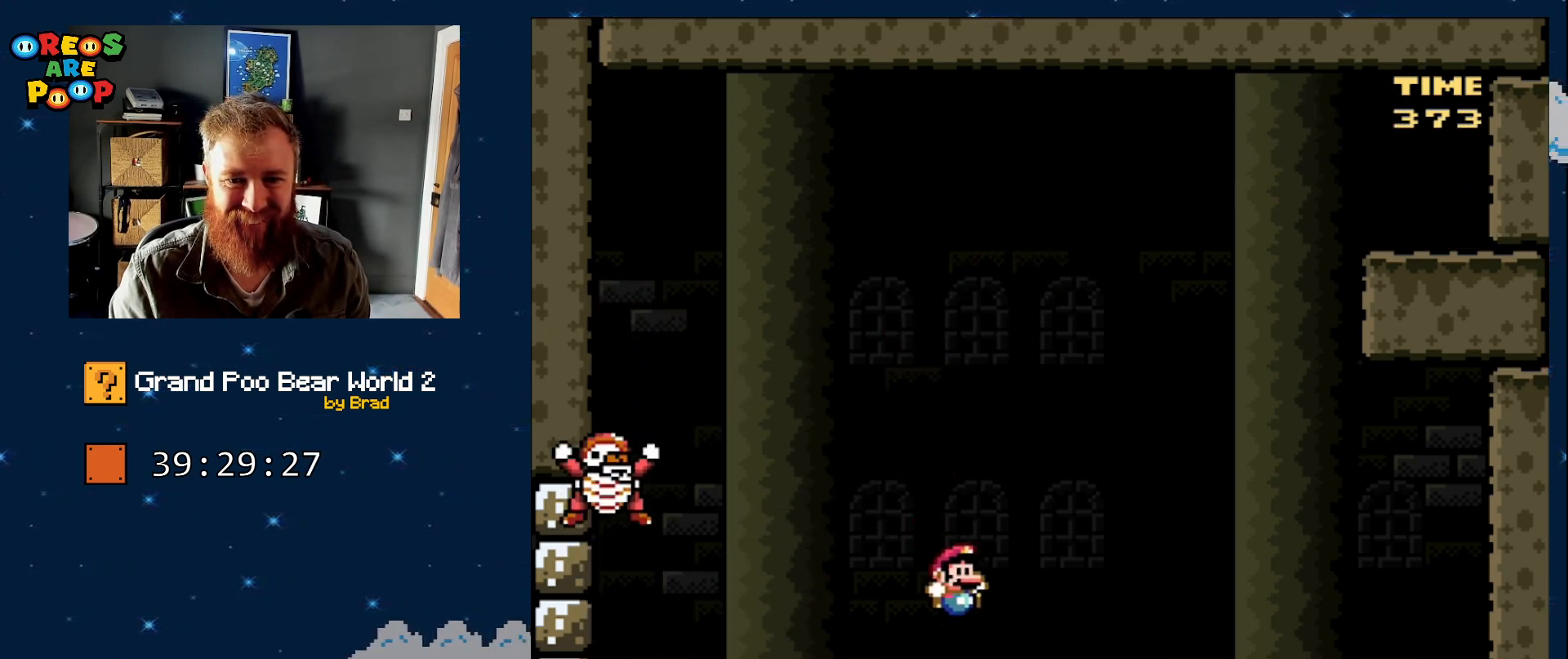
{"dt_ms": 500, "buttons": ["B", "Y", "DPAD_LEFT"], "events": [[167, "B", "down"], [250, "DPAD_RIGHT", "up"], [300, "DPAD_LEFT", "down"]]}
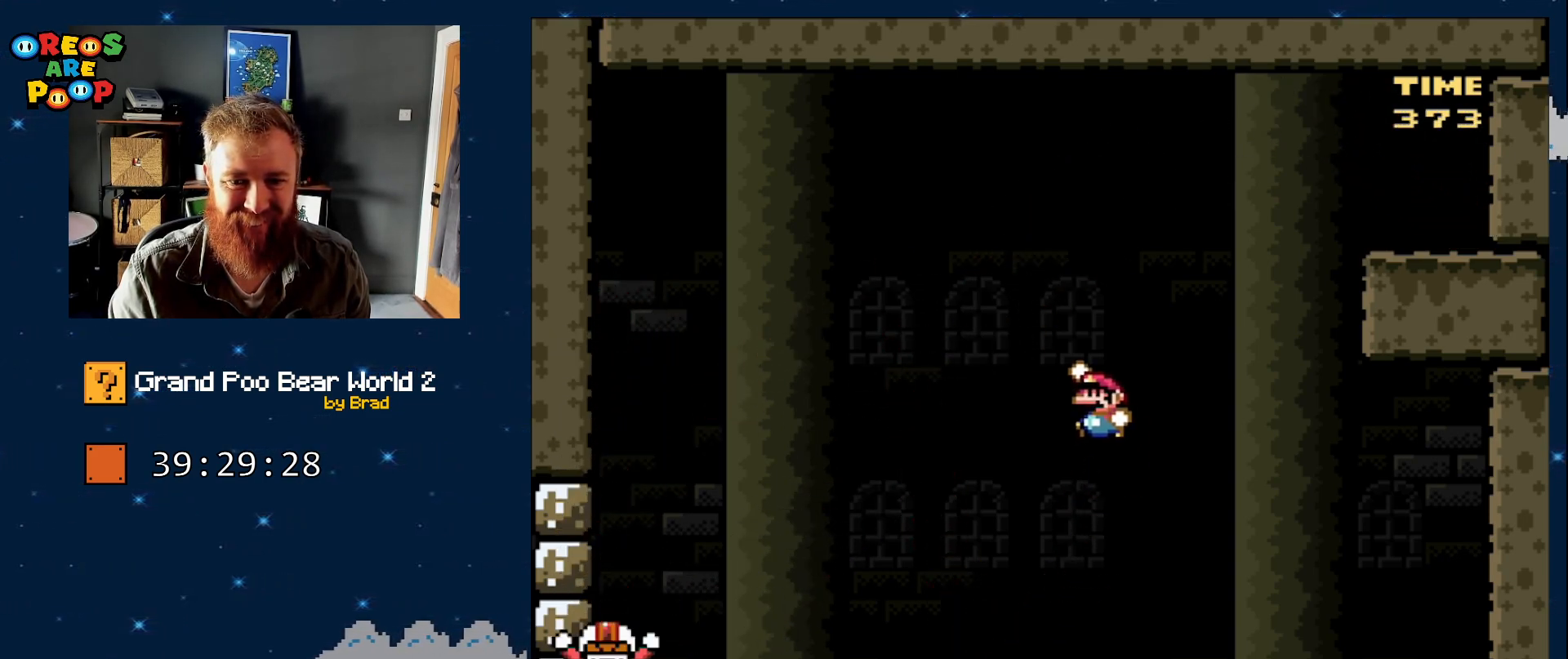
{"dt_ms": 1000, "buttons": ["Y", "DPAD_RIGHT"], "events": [[67, "B", "up"], [200, "DPAD_LEFT", "up"], [250, "DPAD_RIGHT", "down"], [383, "DPAD_LEFT", "down"], [383, "DPAD_RIGHT", "up"], [483, "SELECT", "down"], [550, "B", "down"], [850, "SELECT", "up"], [950, "DPAD_LEFT", "up"], [1000, "B", "up"], [1000, "DPAD_RIGHT", "down"]]}
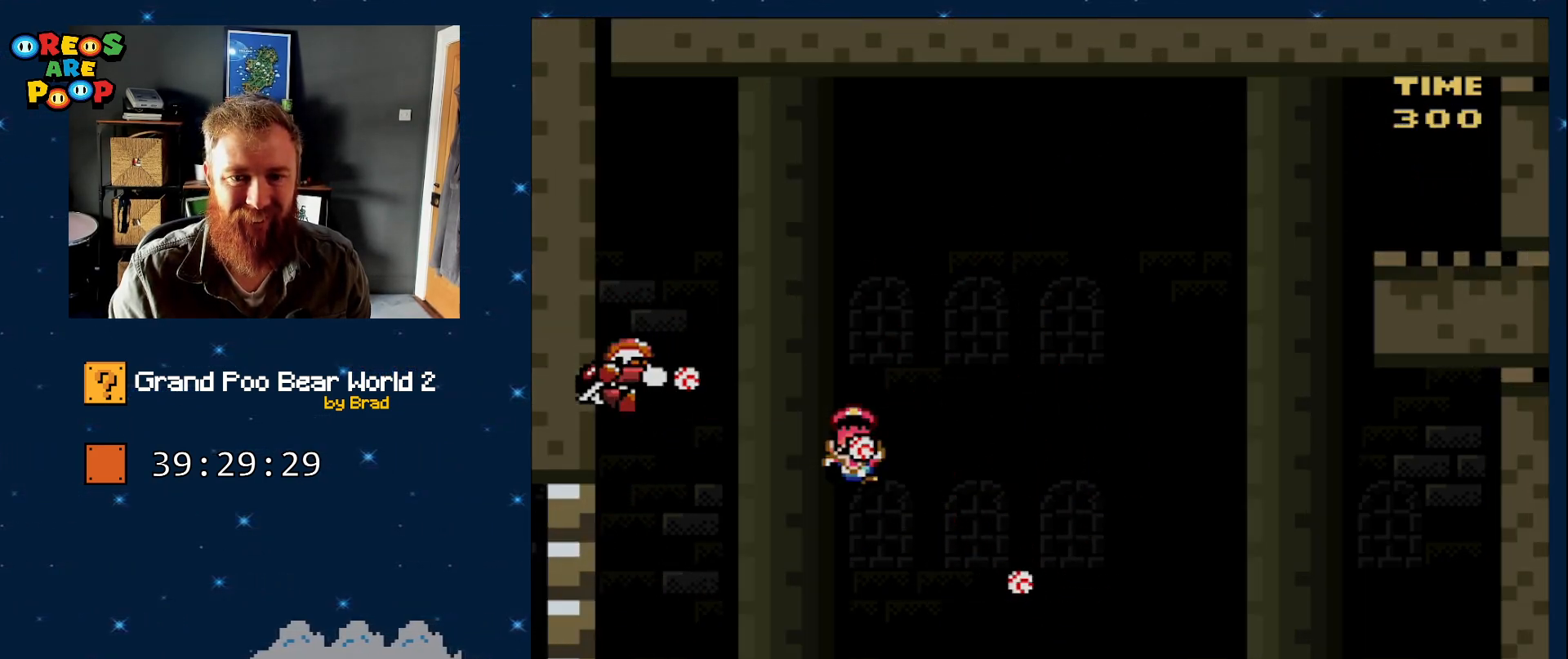
{"dt_ms": 500, "buttons": [], "events": [[167, "Y", "up"], [233, "DPAD_RIGHT", "up"], [233, "SELECT", "down"], [383, "SELECT", "up"]]}
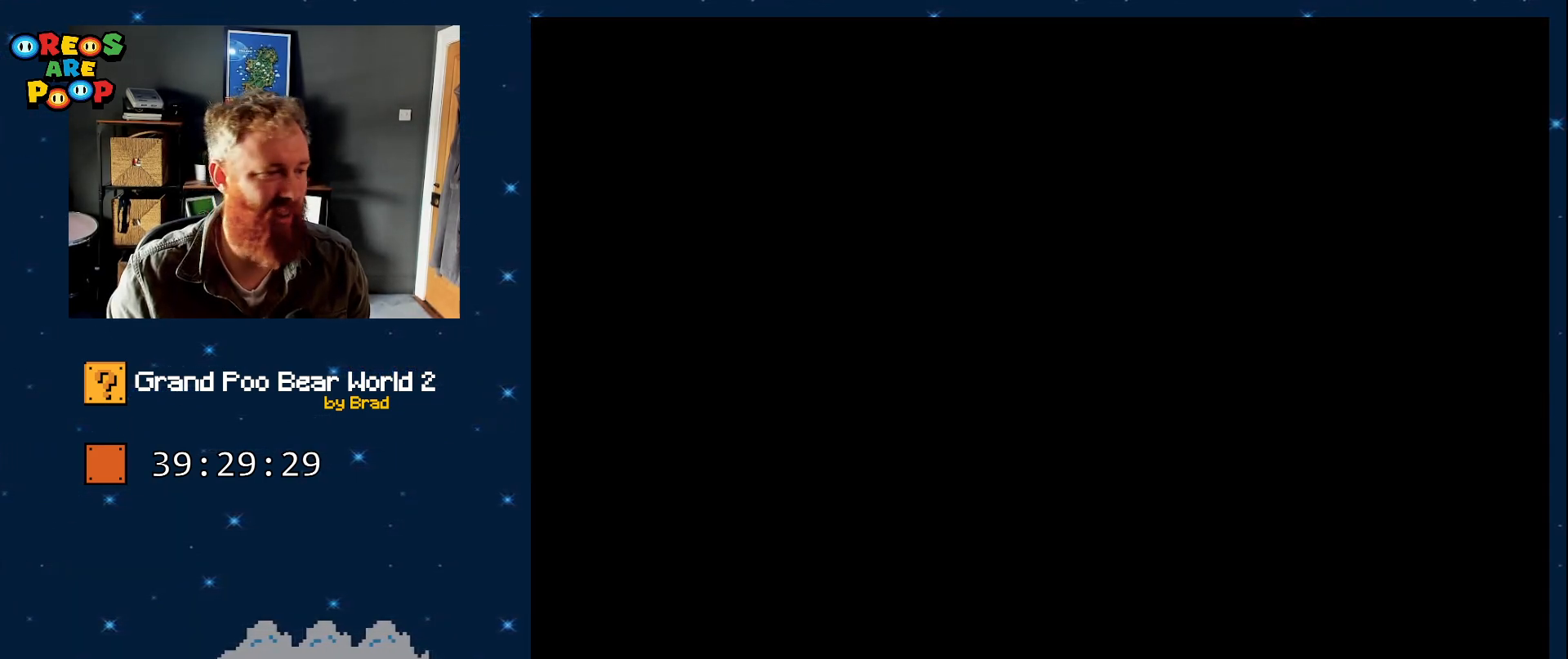
{"dt_ms": 500, "buttons": ["Y"], "events": [[133, "A", "down"], [183, "A", "up"], [333, "Y", "down"], [383, "B", "down"], [500, "B", "up"]]}
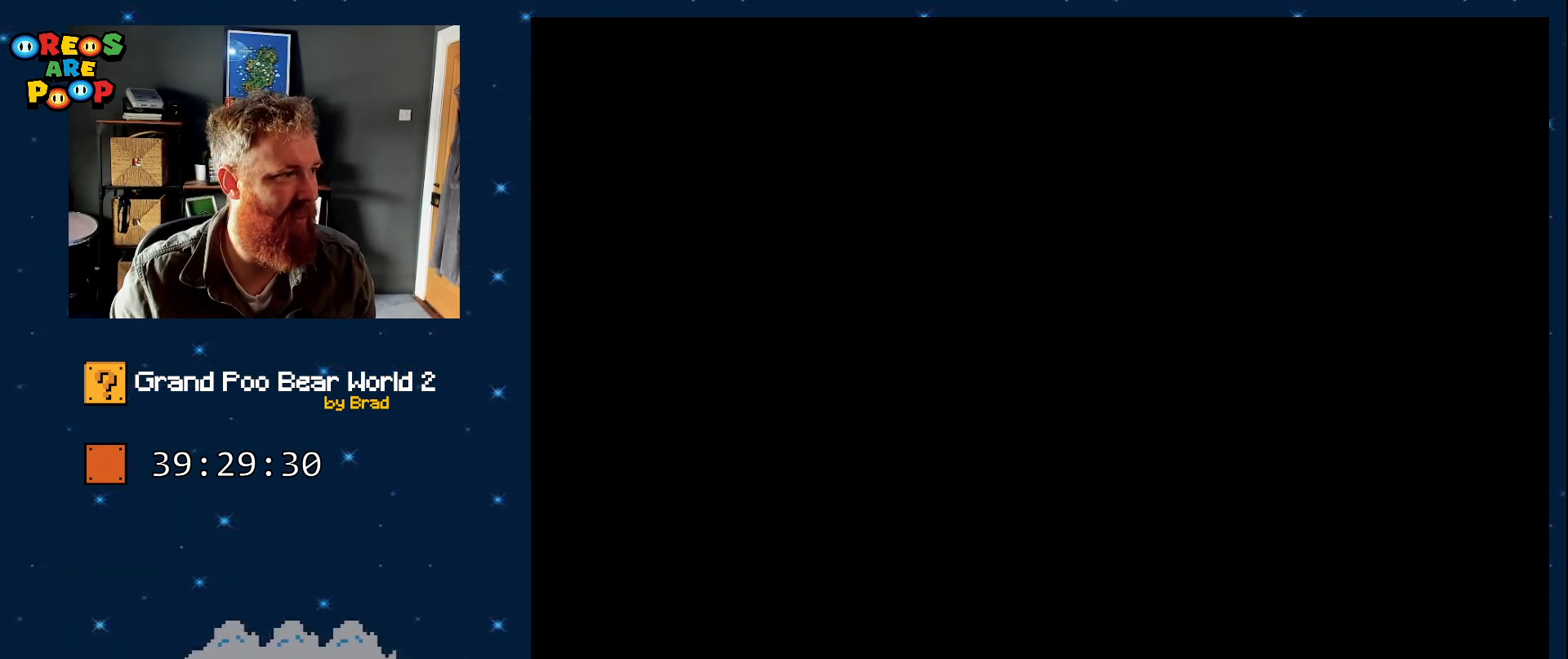
{"dt_ms": 500, "buttons": [], "events": [[50, "Y", "up"], [133, "Y", "down"], [283, "B", "down"], [417, "B", "up"], [467, "Y", "up"]]}
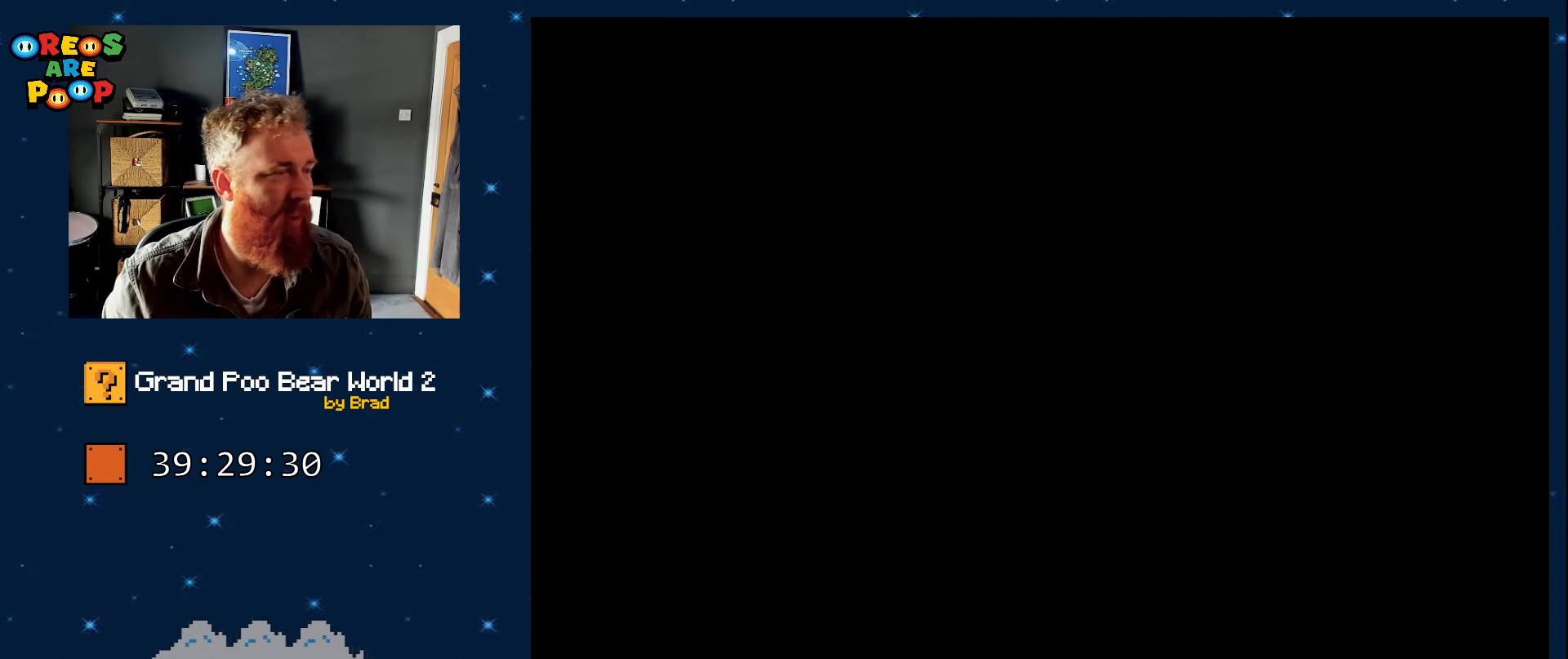
{"dt_ms": 500, "buttons": ["Y", "DPAD_RIGHT"], "events": [[150, "Y", "down"], [300, "DPAD_RIGHT", "down"]]}
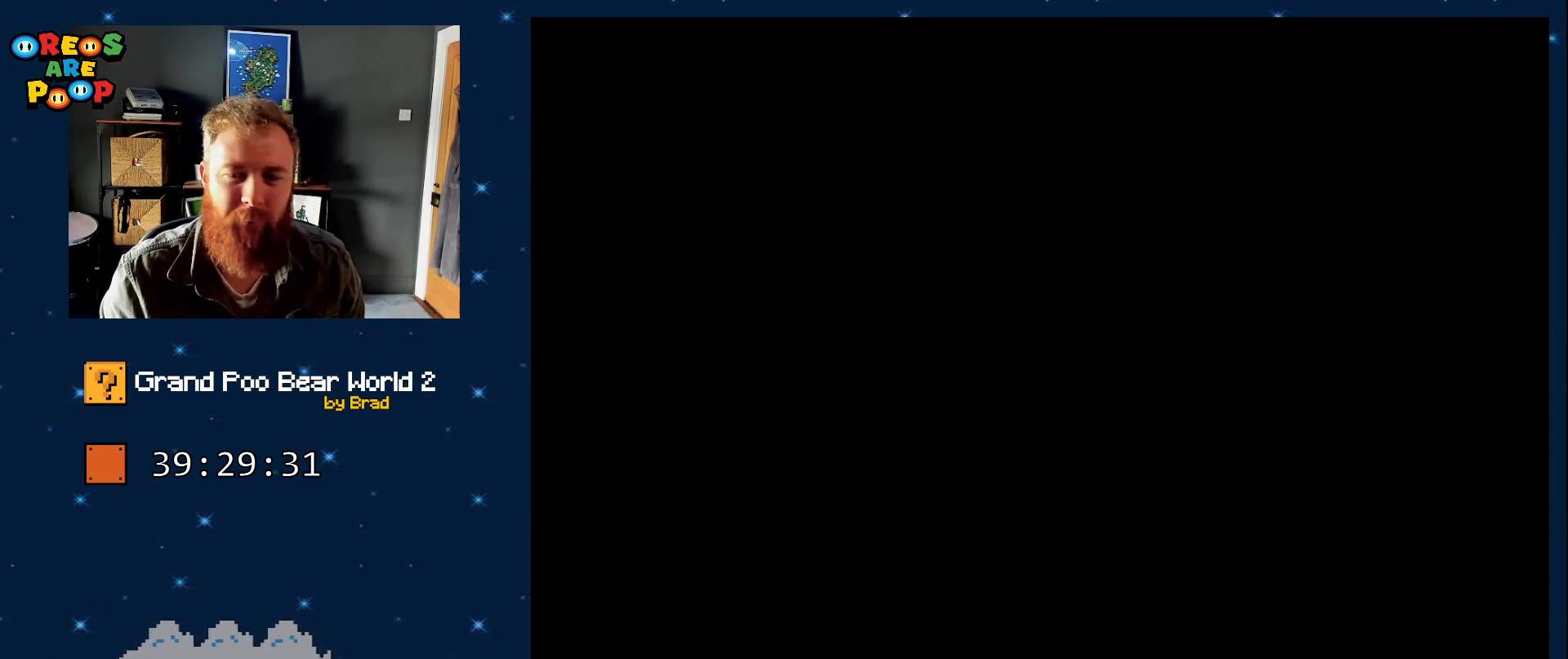
{"dt_ms": 500, "buttons": ["Y", "DPAD_RIGHT"], "events": []}
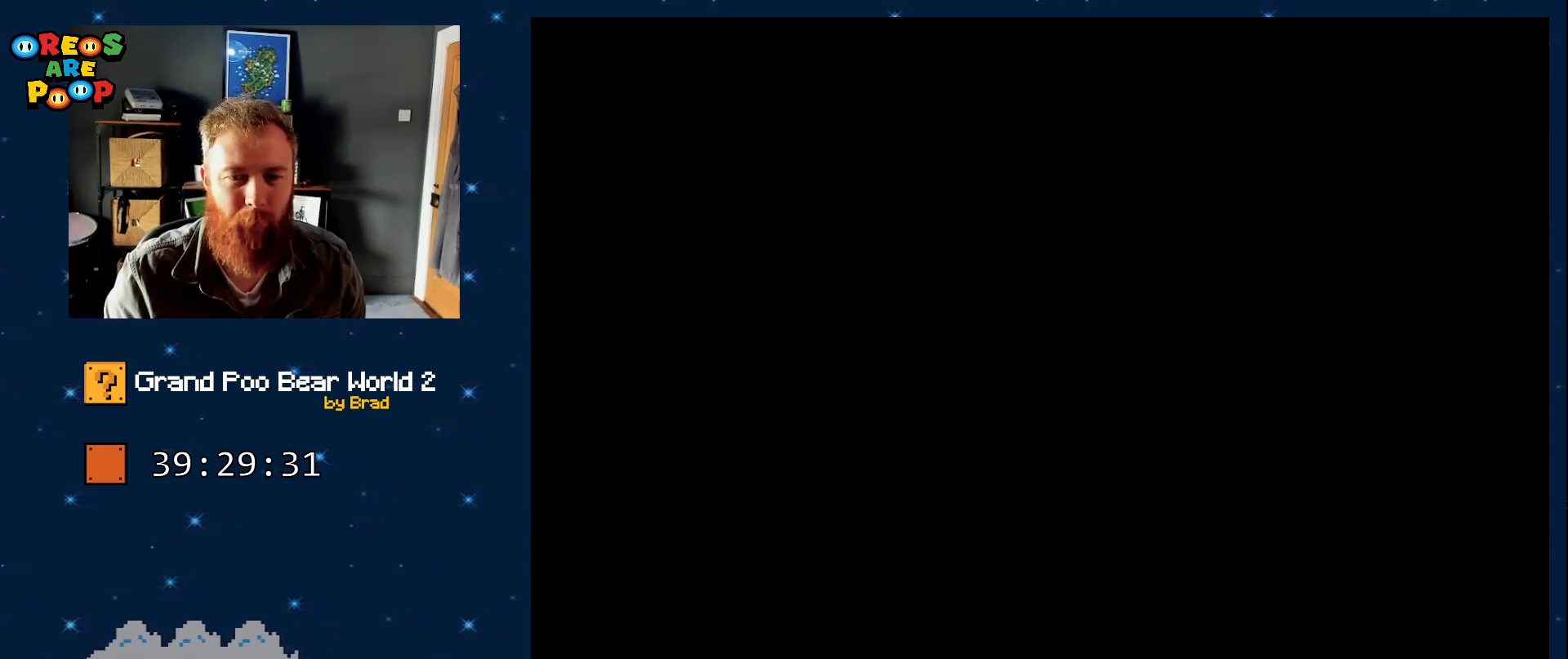
{"dt_ms": 500, "buttons": ["Y", "DPAD_RIGHT"], "events": []}
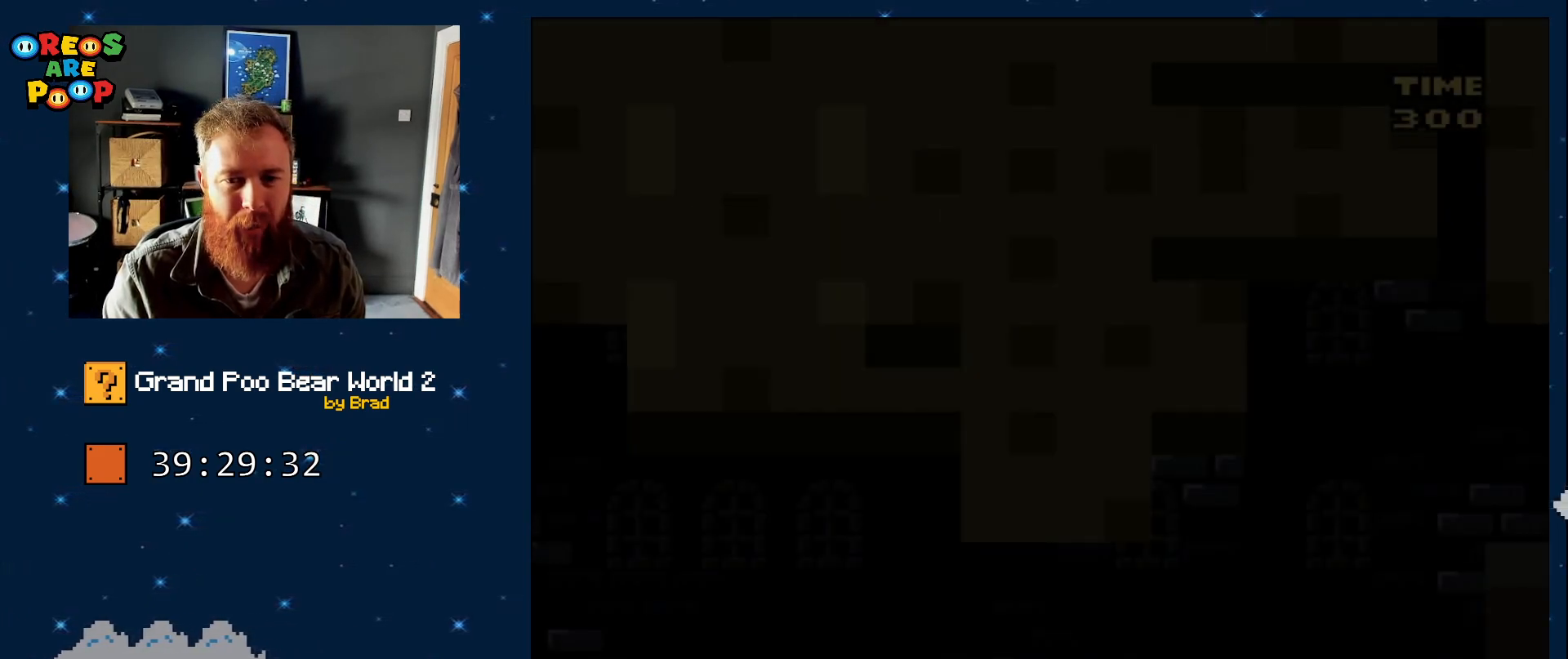
{"dt_ms": 500, "buttons": ["Y", "DPAD_RIGHT"], "events": []}
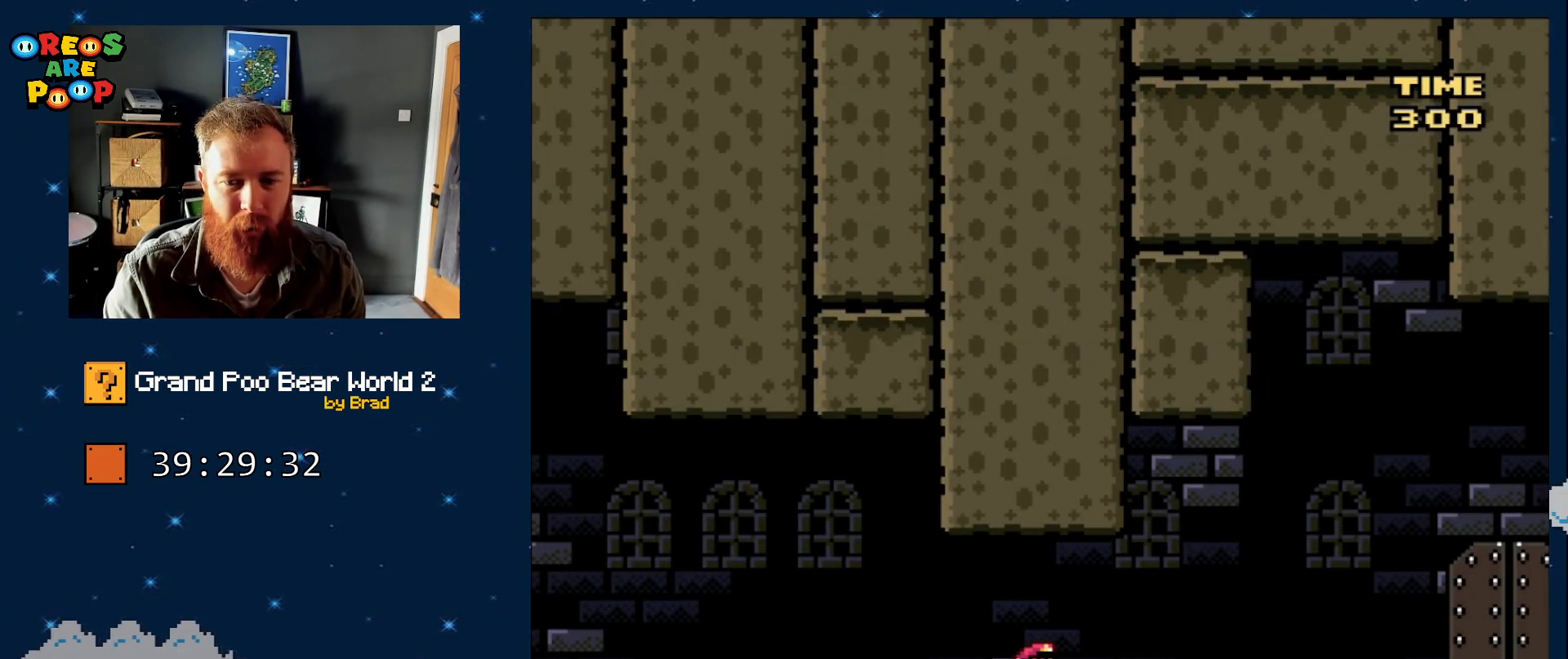
{"dt_ms": 500, "buttons": ["Y", "DPAD_RIGHT"], "events": []}
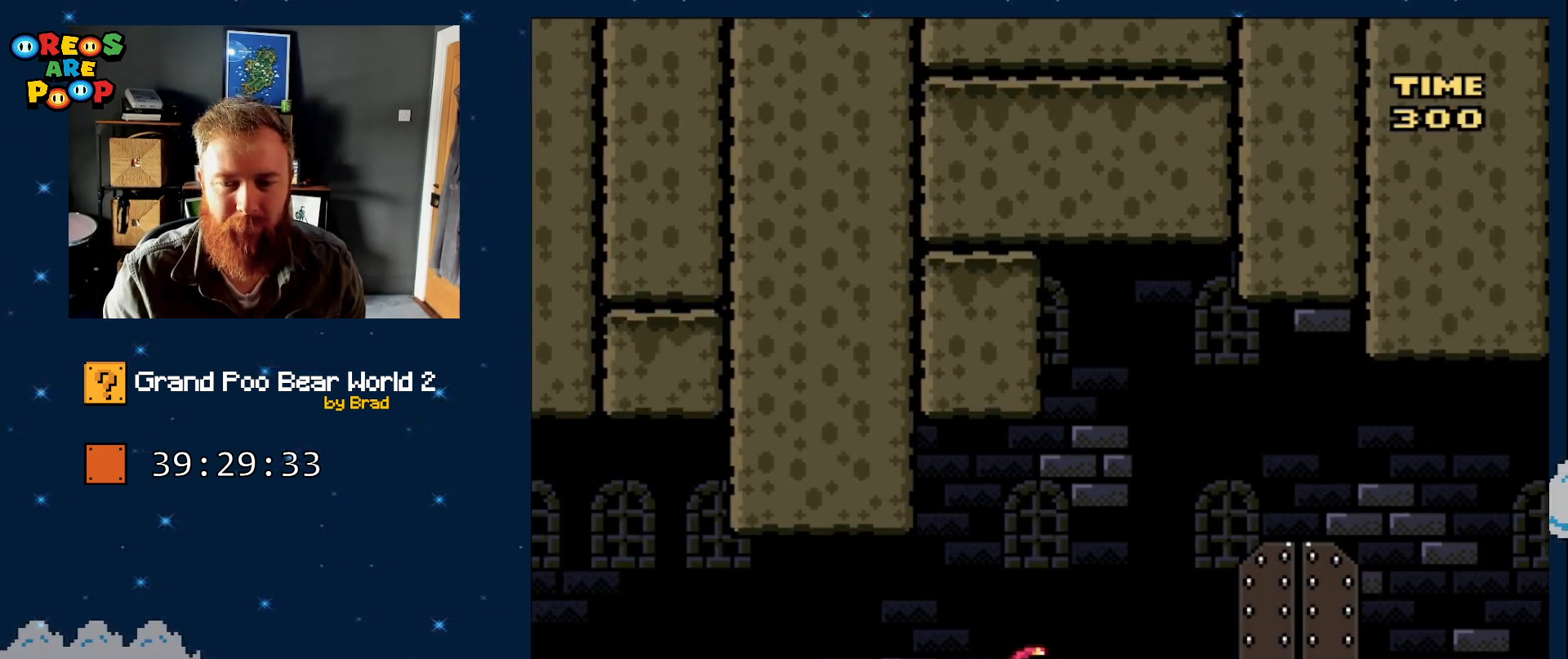
{"dt_ms": 1000, "buttons": ["Y"], "events": [[383, "DPAD_RIGHT", "up"], [483, "DPAD_LEFT", "down"], [600, "DPAD_LEFT", "up"]]}
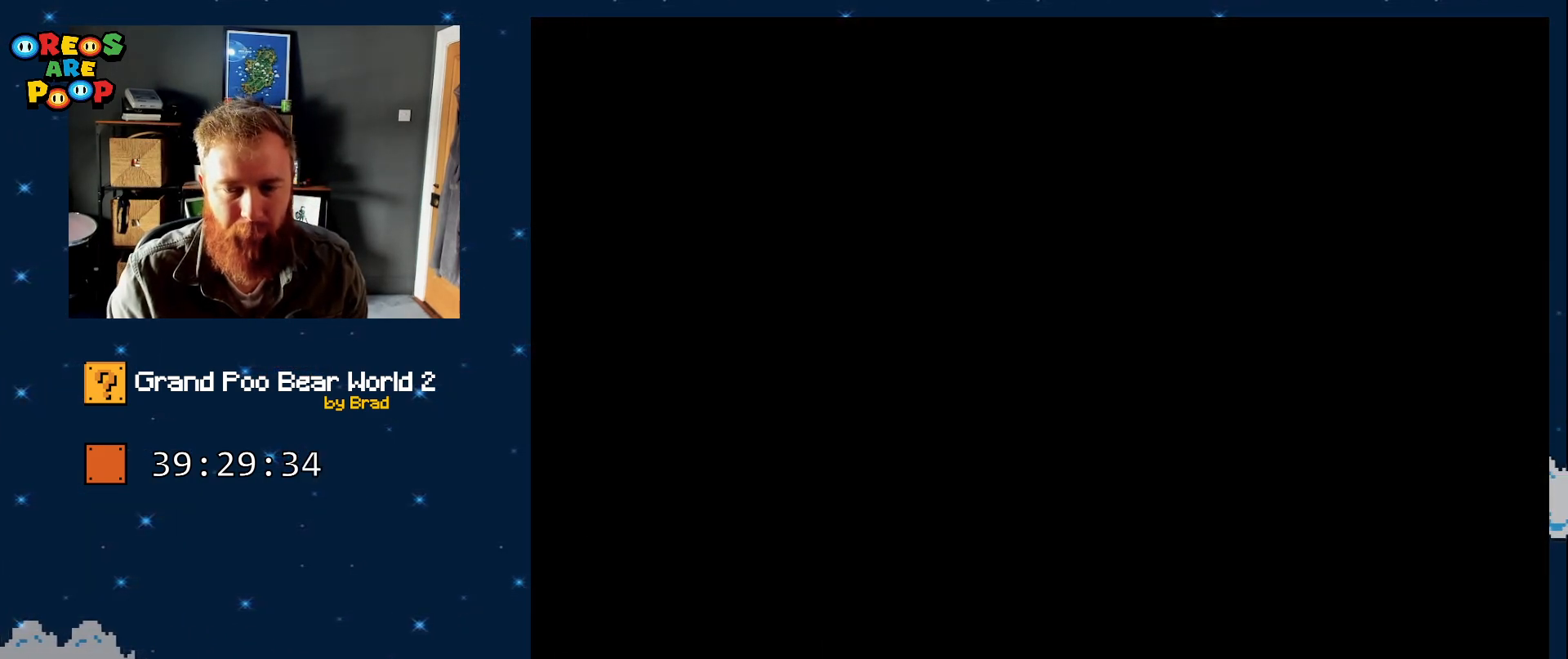
{"dt_ms": 500, "buttons": ["Y"], "events": []}
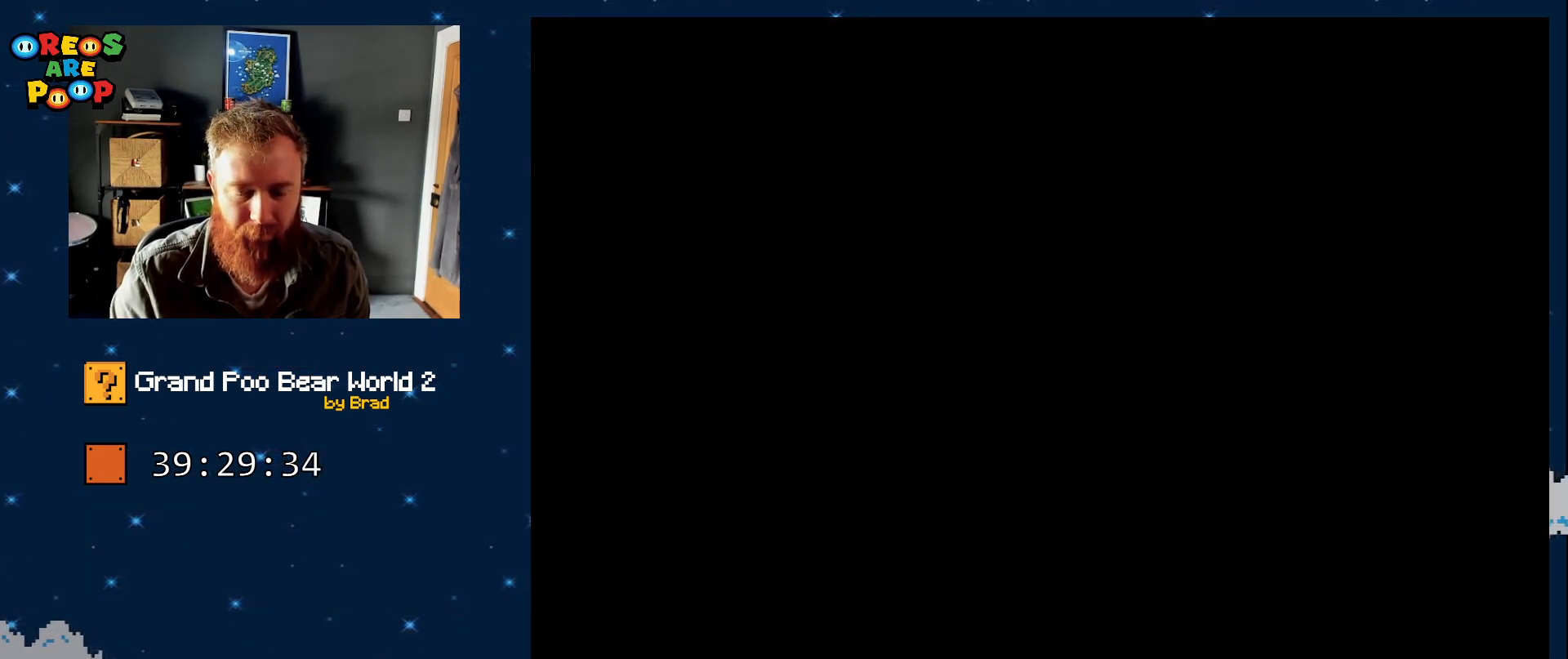
{"dt_ms": 500, "buttons": ["Y"], "events": []}
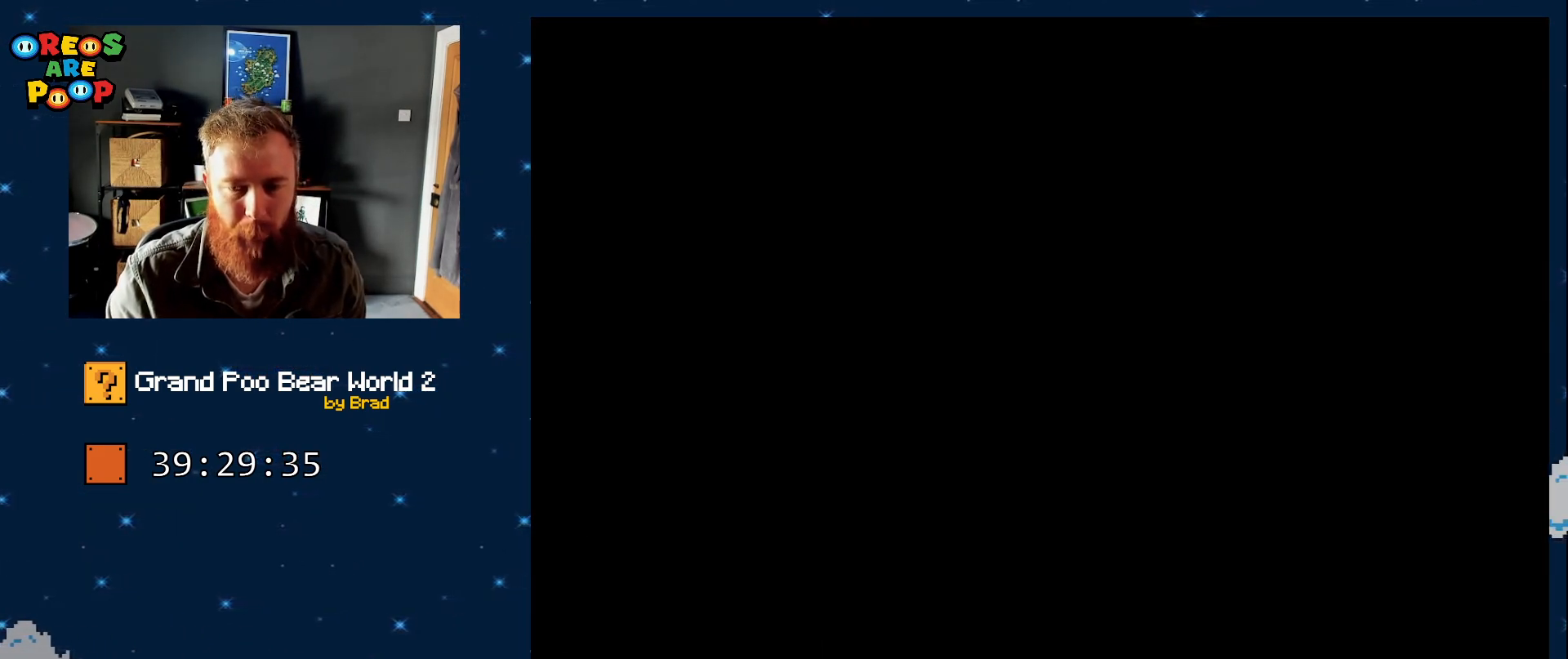
{"dt_ms": 1000, "buttons": ["Y", "DPAD_RIGHT"], "events": [[133, "B", "down"], [300, "B", "up"], [850, "DPAD_RIGHT", "down"]]}